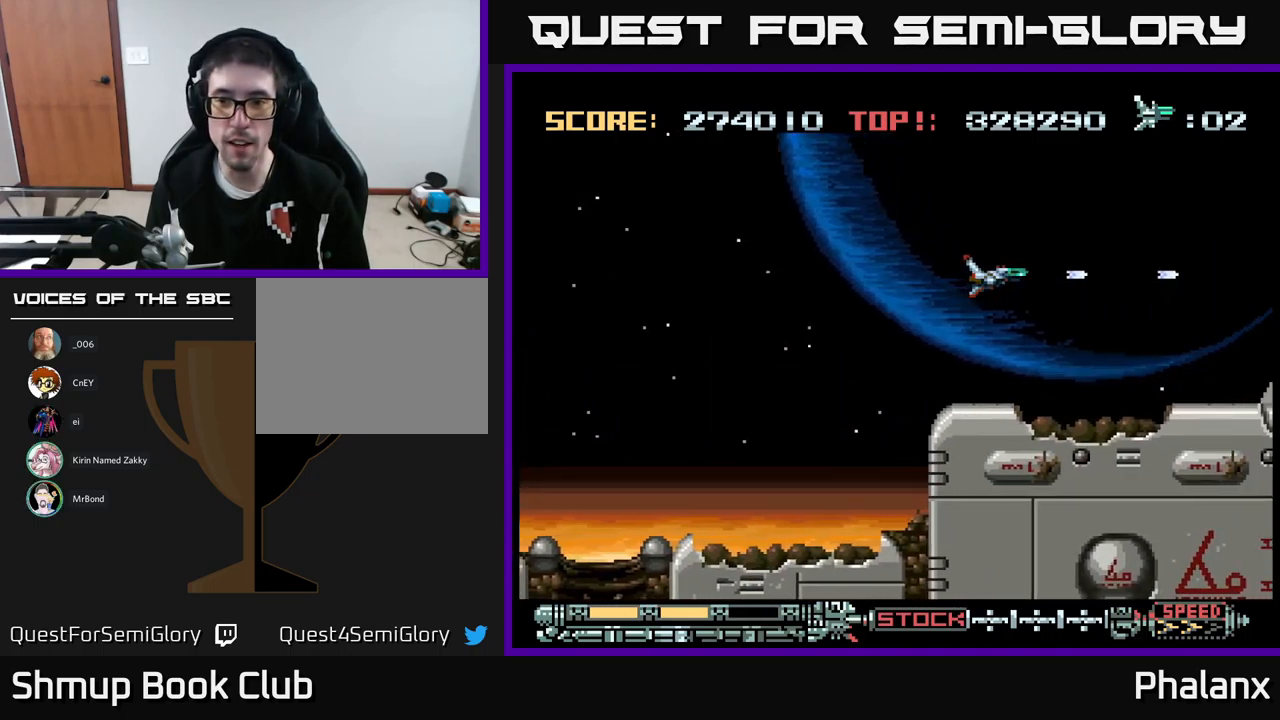
Gameplay with a controller (Xbox layout); each line is a JSON object with the inputs held at the frame after it. "events" lists button and stick changes between this image and that frame as [ms after this image, input, new state], when the widget could be followed in between. Not read: left_stick right_stick.
{"buttons": ["A", "DPAD_RIGHT"], "events": []}
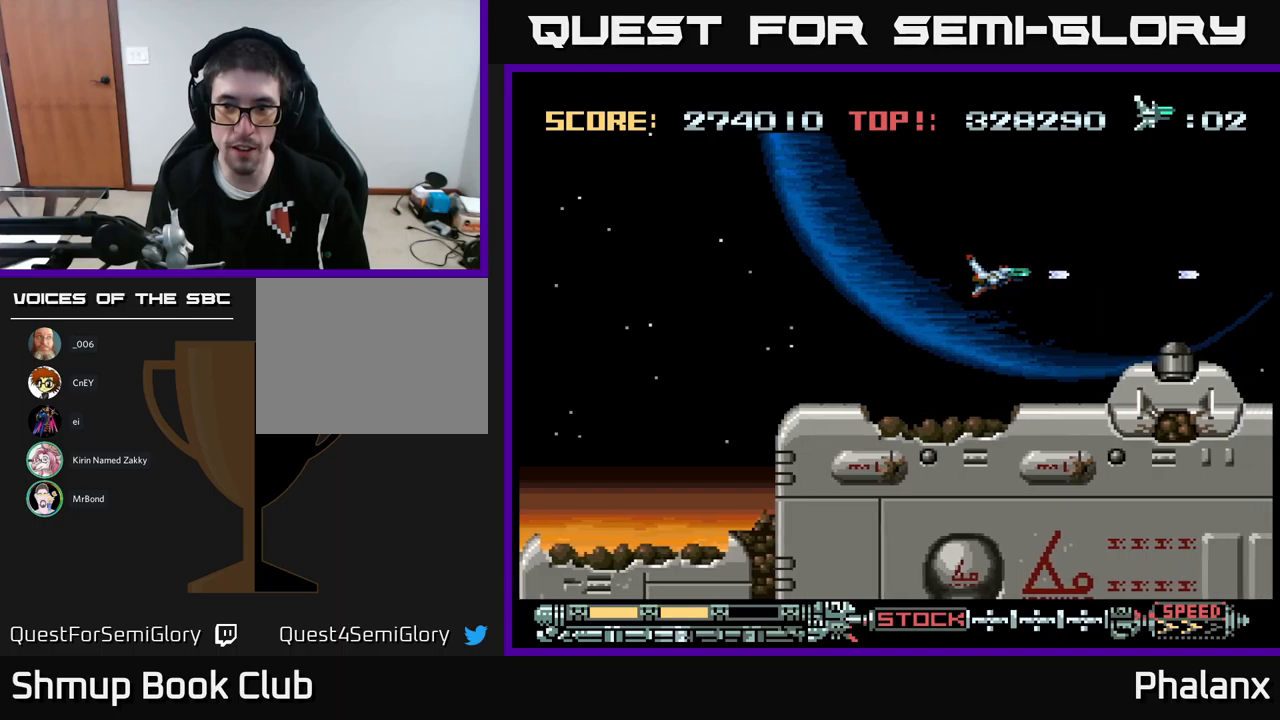
{"buttons": ["A"], "events": [[50, "DPAD_DOWN", "down"], [66, "DPAD_RIGHT", "up"], [366, "DPAD_DOWN", "up"]]}
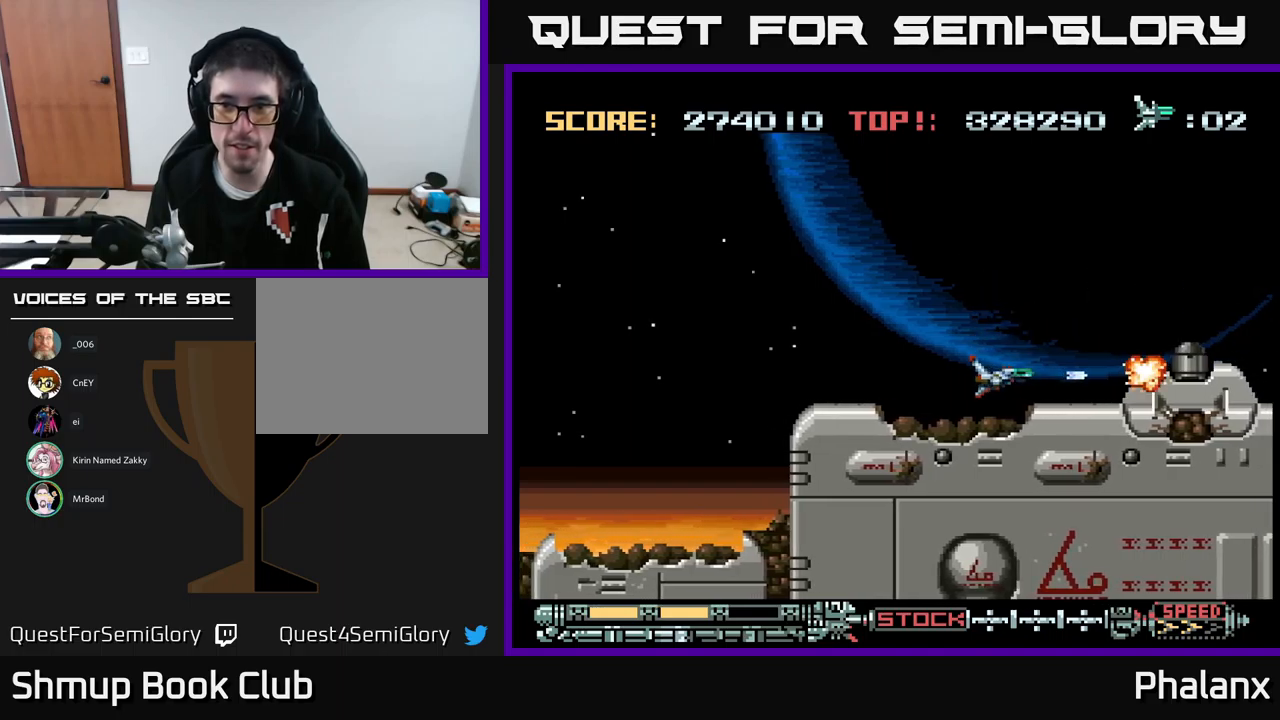
{"buttons": ["A"], "events": [[183, "DPAD_RIGHT", "down"], [283, "DPAD_RIGHT", "up"]]}
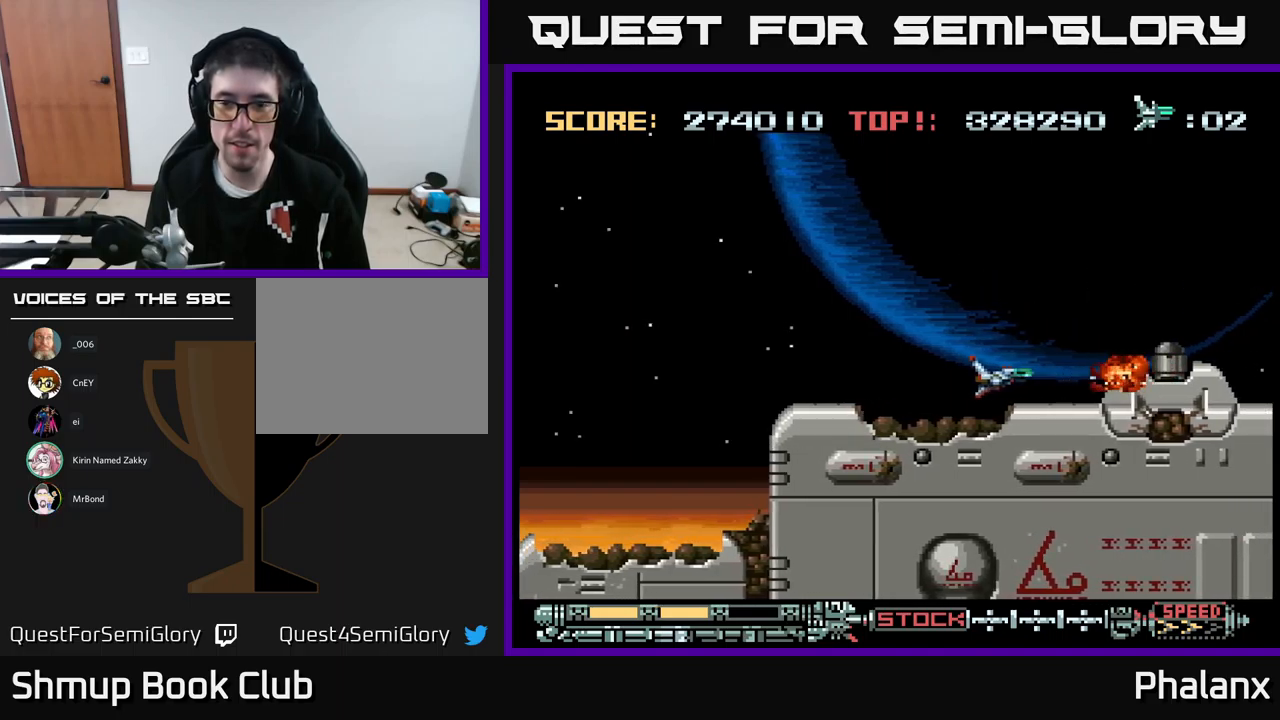
{"buttons": ["A"], "events": []}
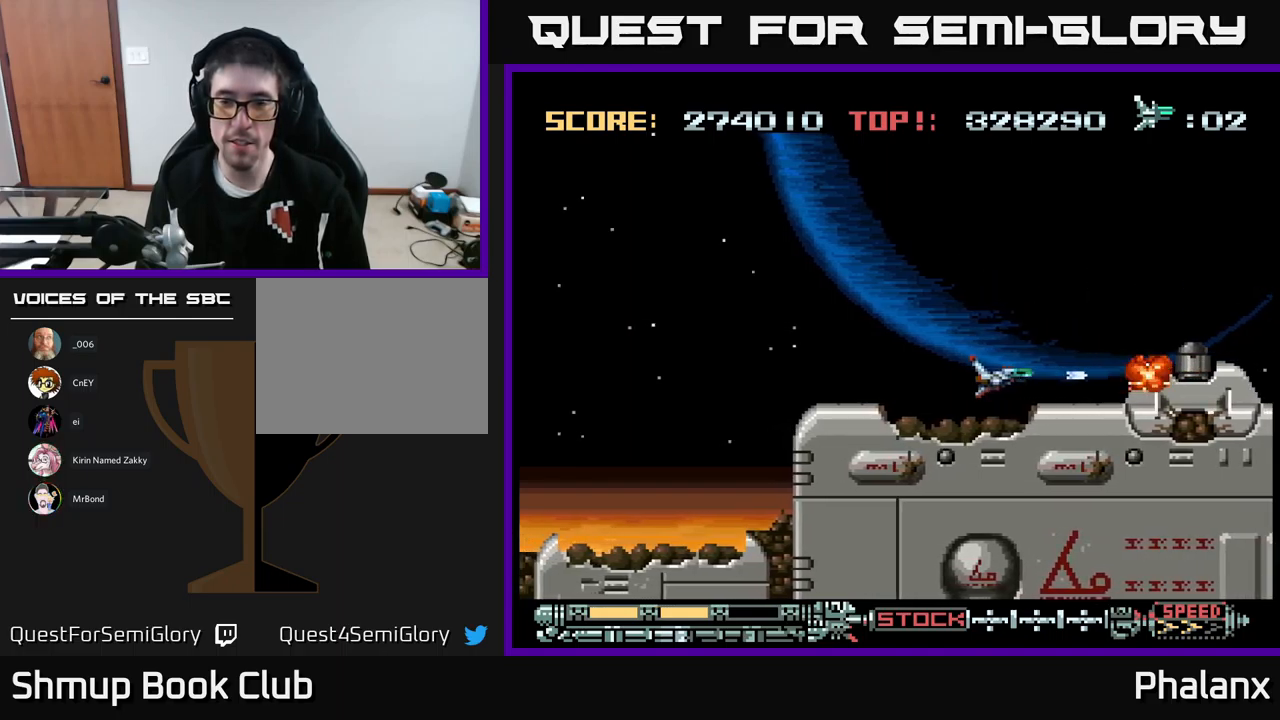
{"buttons": ["A"], "events": []}
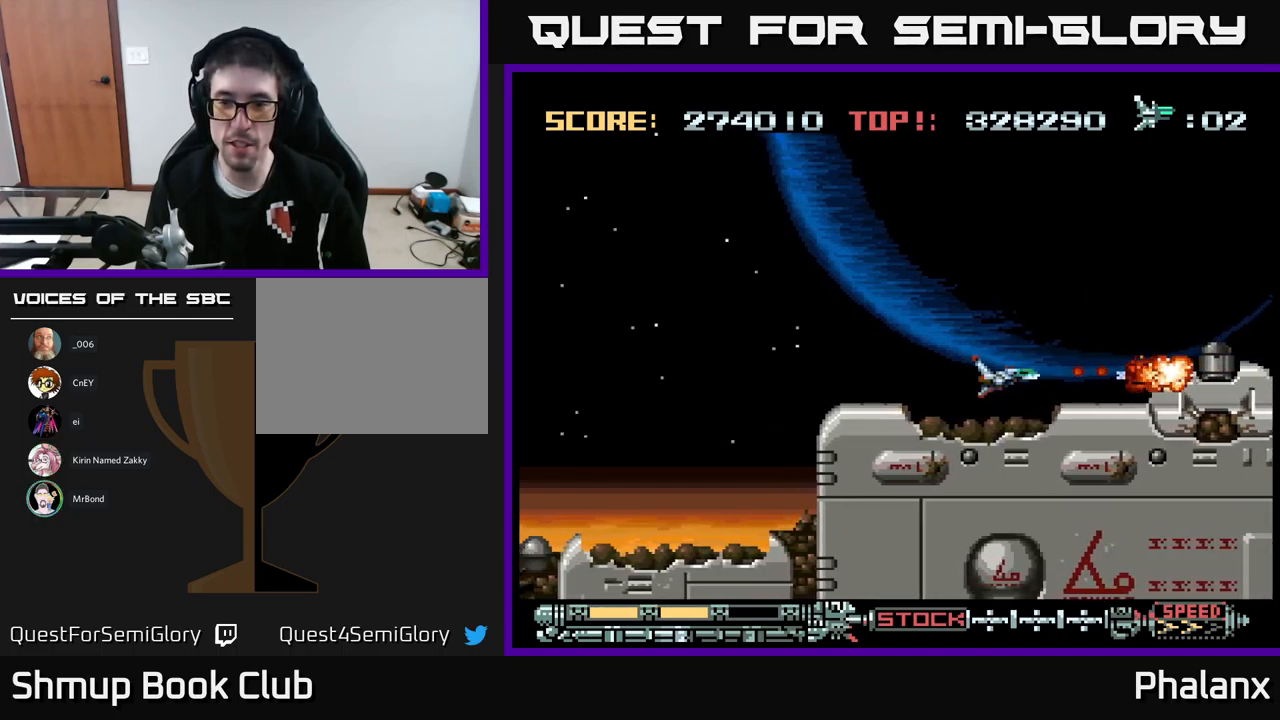
{"buttons": ["A", "DPAD_RIGHT"], "events": [[83, "DPAD_UP", "down"], [283, "DPAD_RIGHT", "down"], [350, "DPAD_UP", "up"]]}
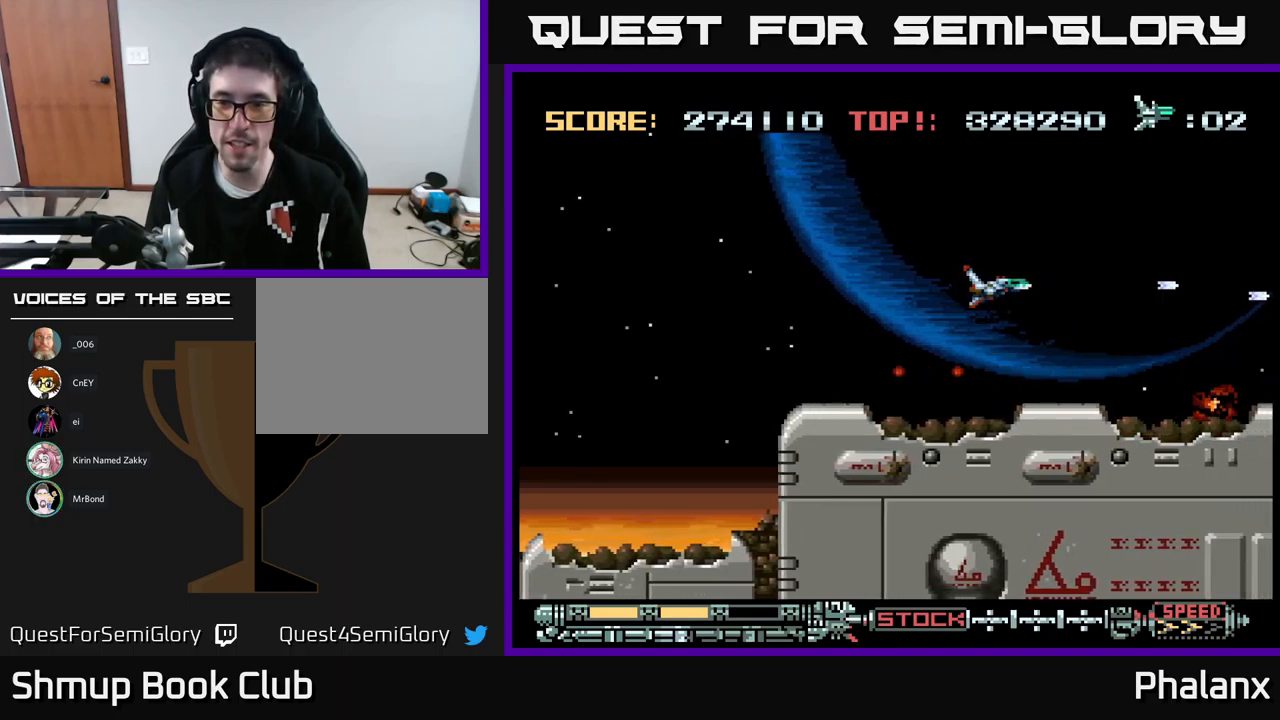
{"buttons": ["A", "DPAD_RIGHT"], "events": []}
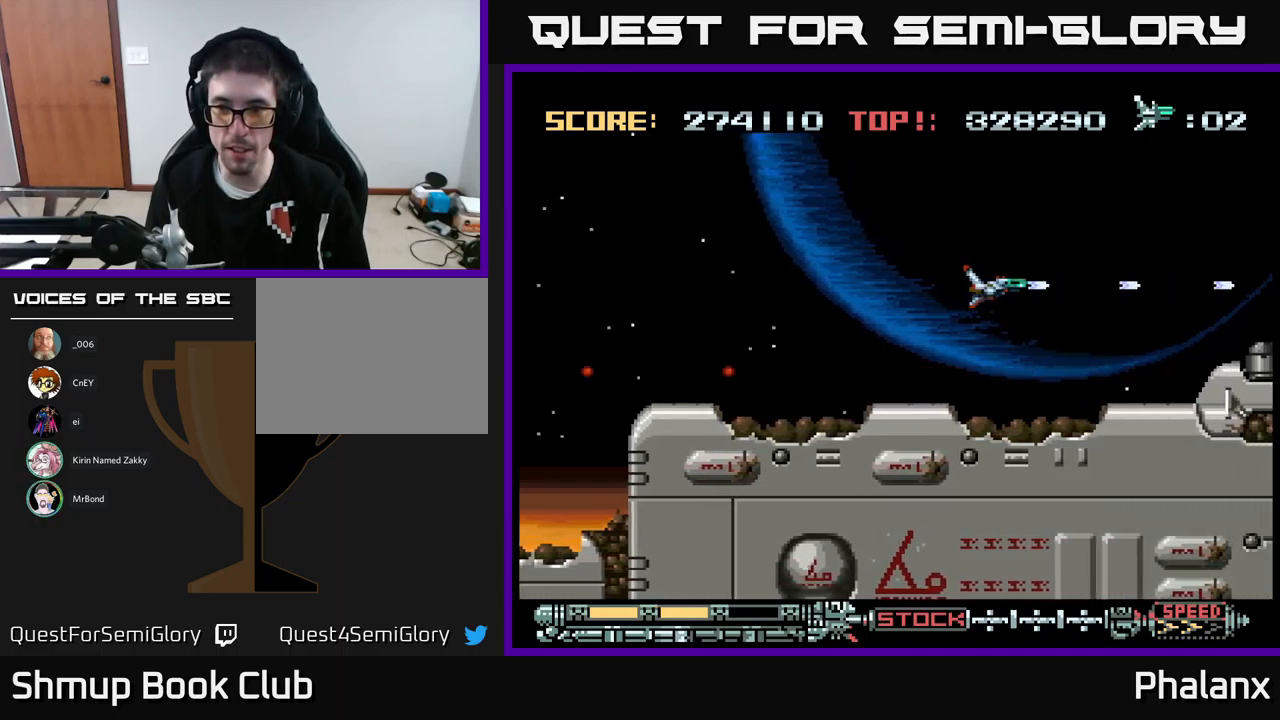
{"buttons": ["A", "DPAD_RIGHT"], "events": [[33, "DPAD_DOWN", "down"], [350, "DPAD_DOWN", "up"]]}
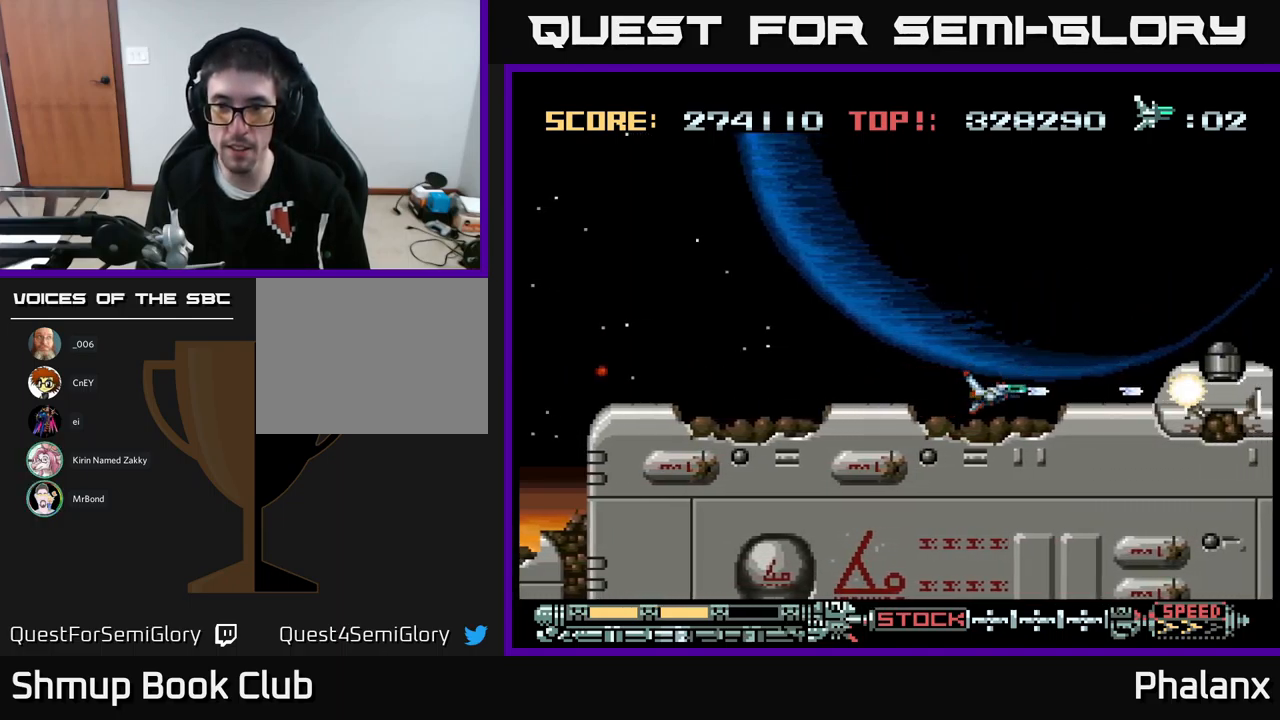
{"buttons": ["A"], "events": [[166, "DPAD_RIGHT", "up"]]}
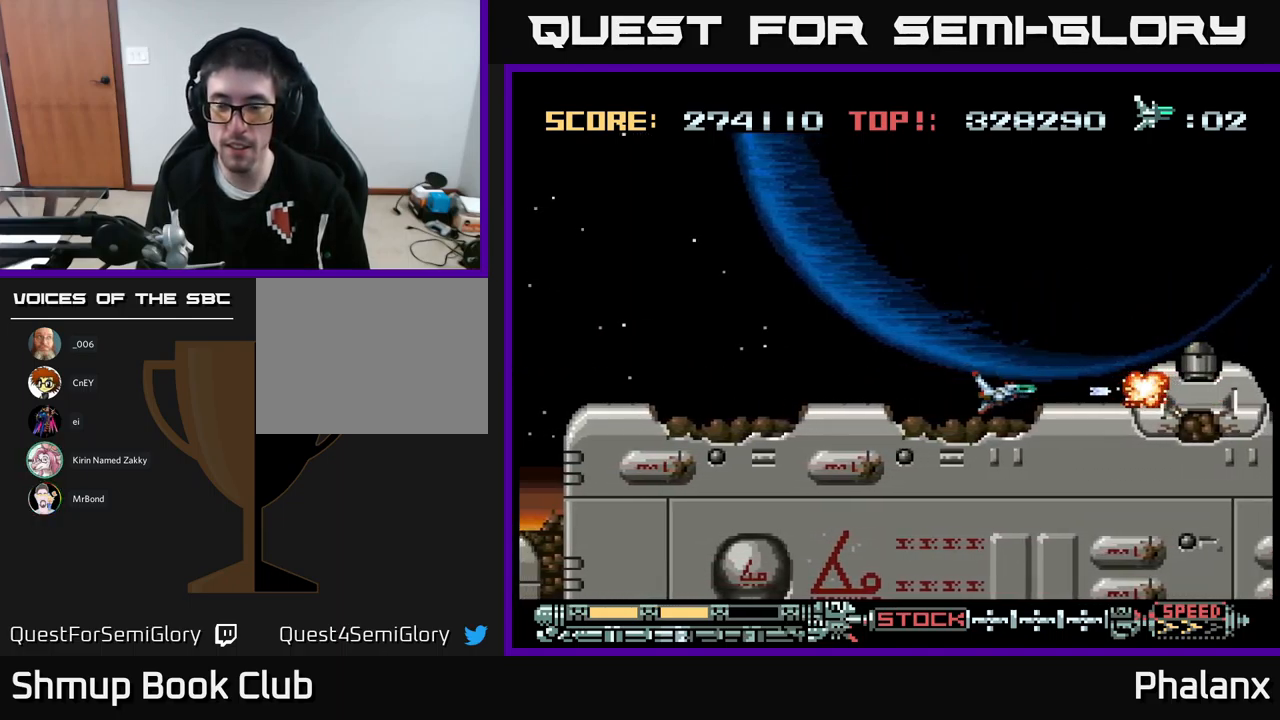
{"buttons": ["A"], "events": []}
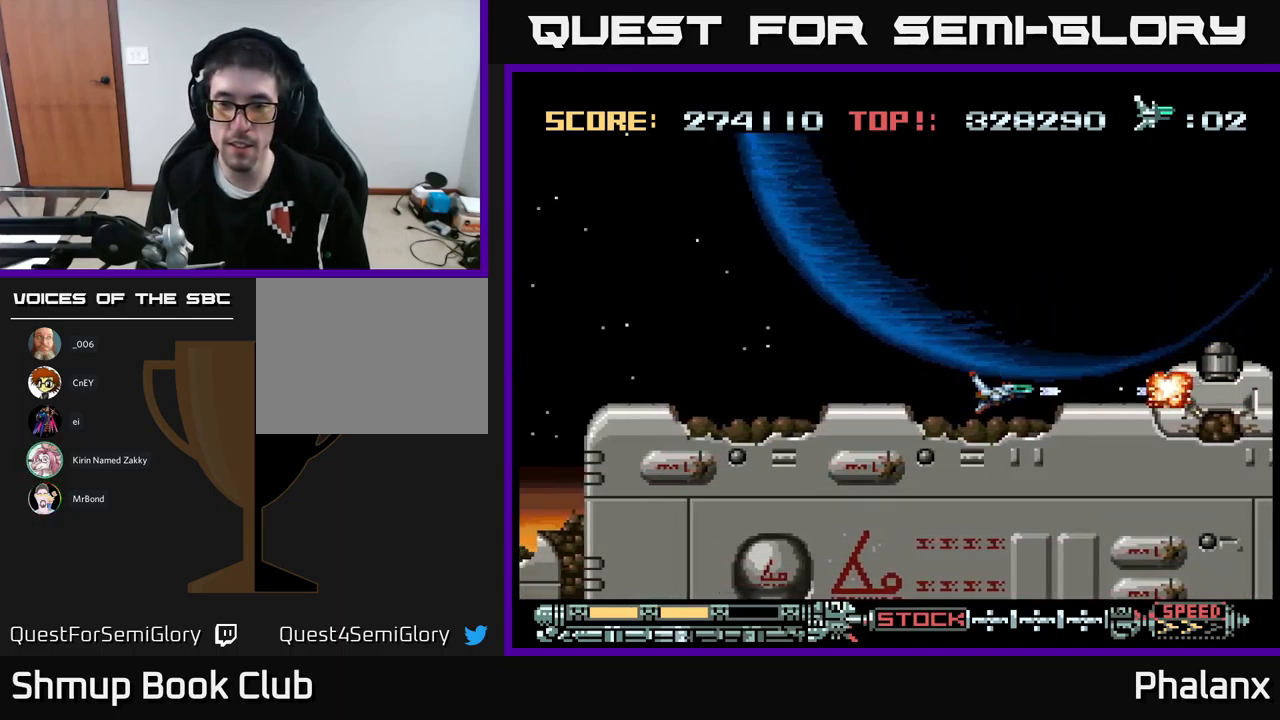
{"buttons": ["A"], "events": []}
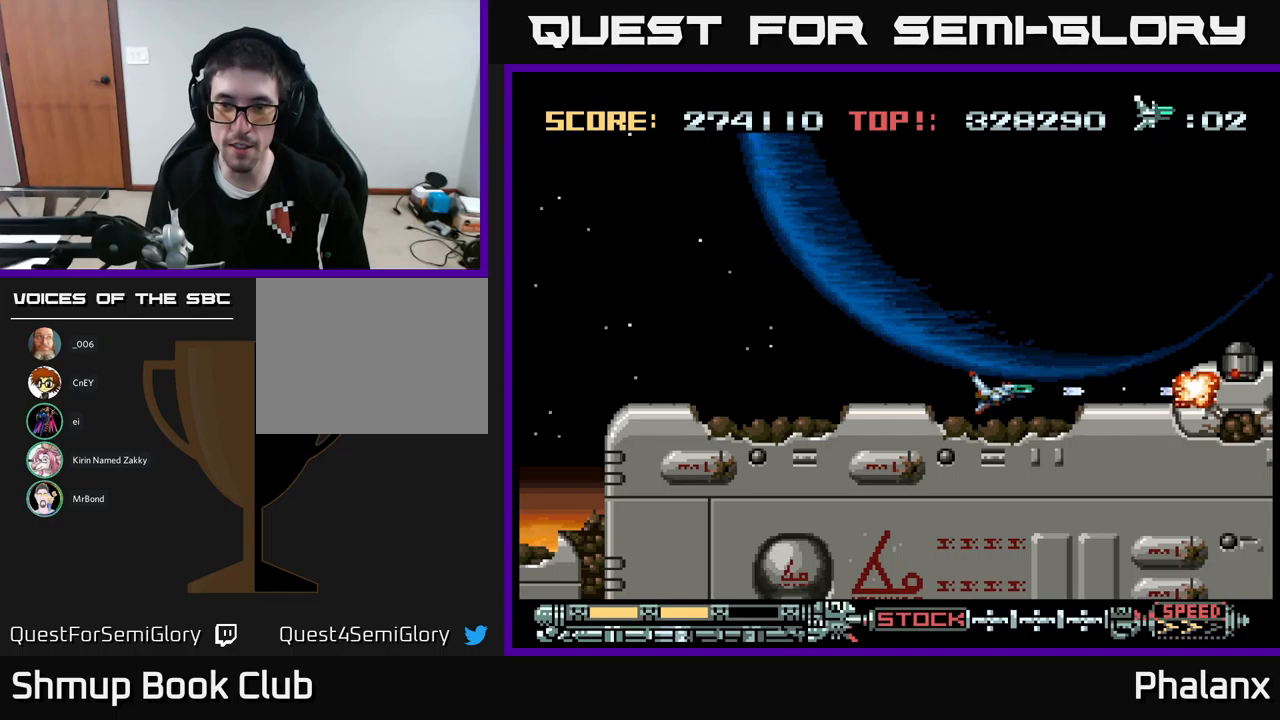
{"buttons": ["A", "DPAD_UP", "DPAD_RIGHT"], "events": [[400, "DPAD_UP", "down"], [433, "DPAD_RIGHT", "down"]]}
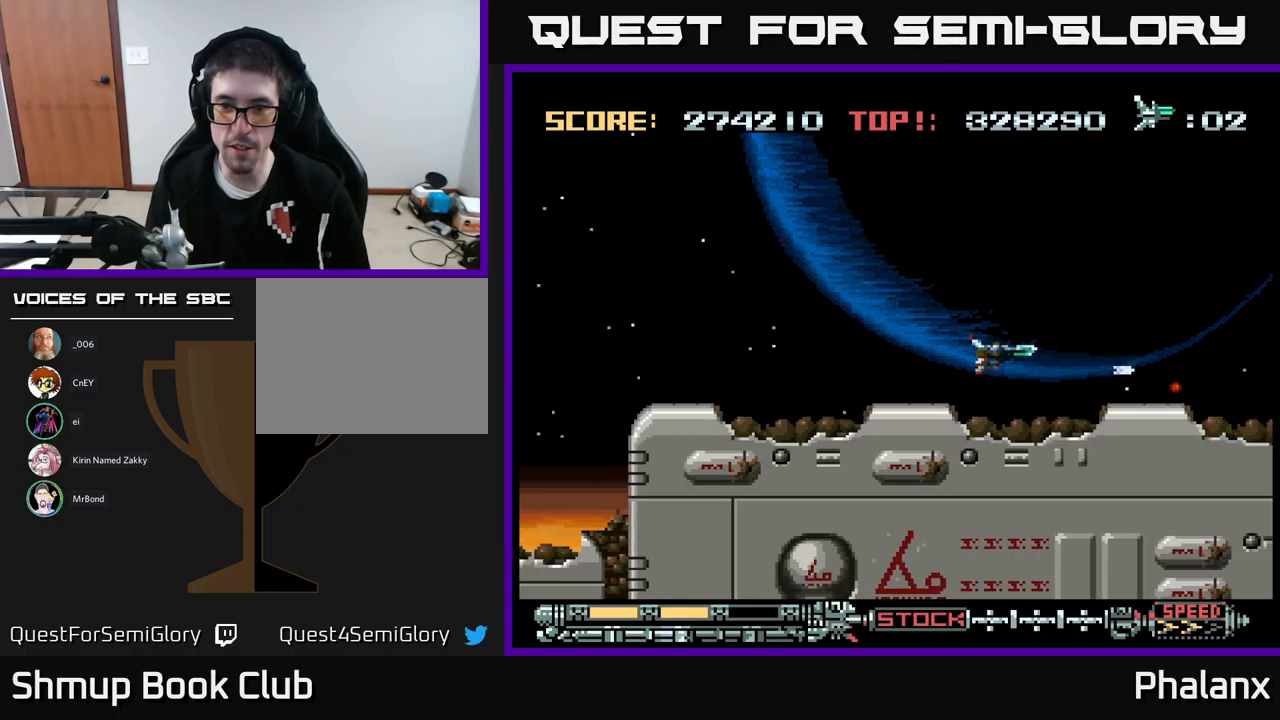
{"buttons": ["A", "DPAD_RIGHT"], "events": [[150, "DPAD_UP", "up"]]}
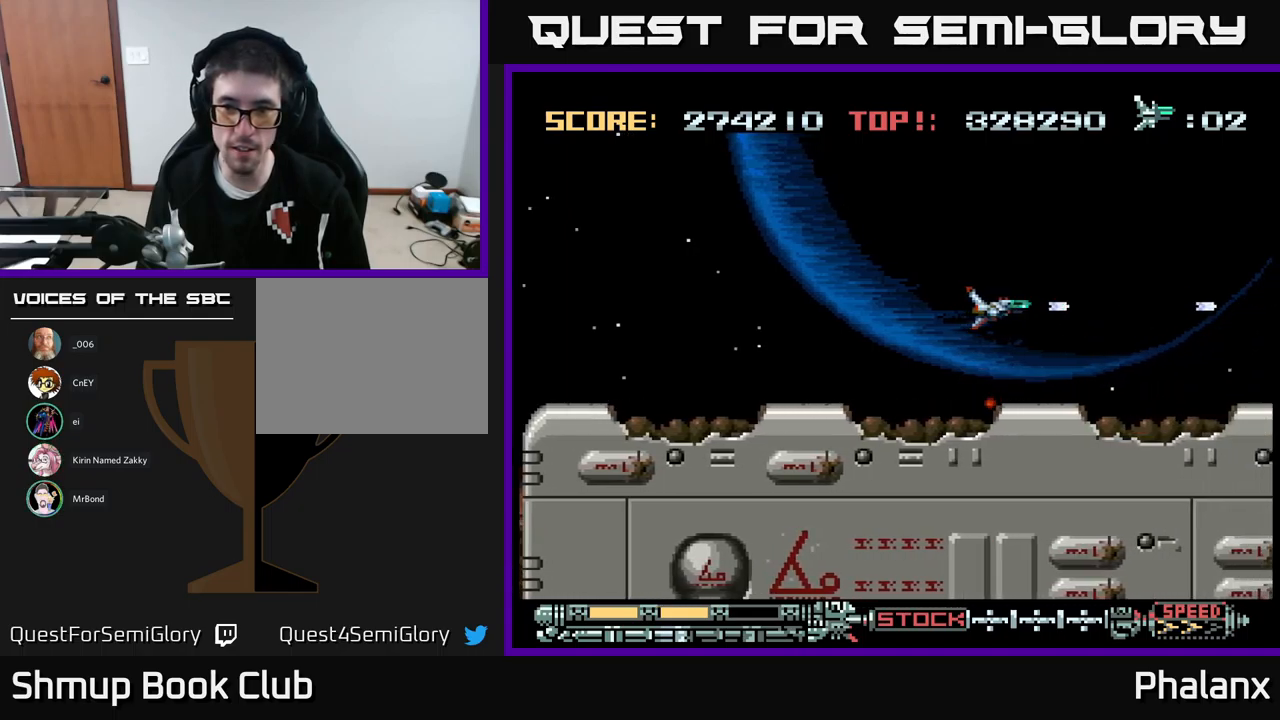
{"buttons": ["A", "DPAD_RIGHT"], "events": []}
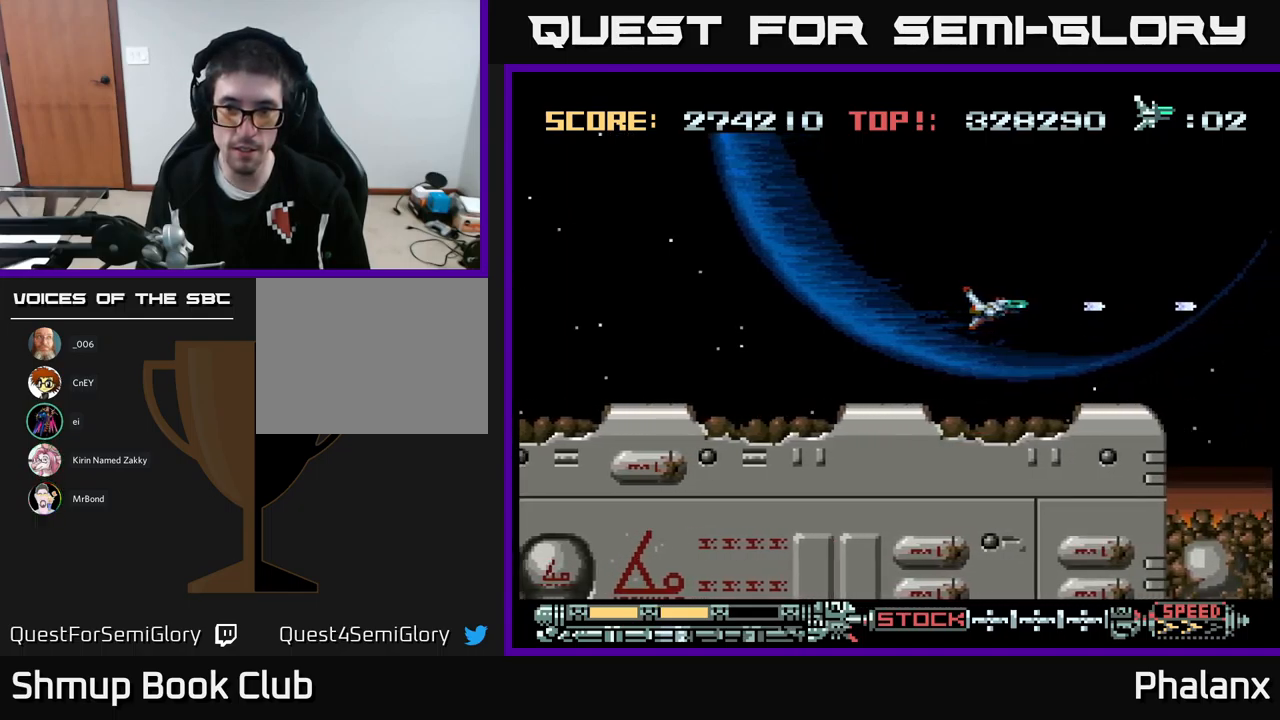
{"buttons": ["A", "DPAD_RIGHT"], "events": []}
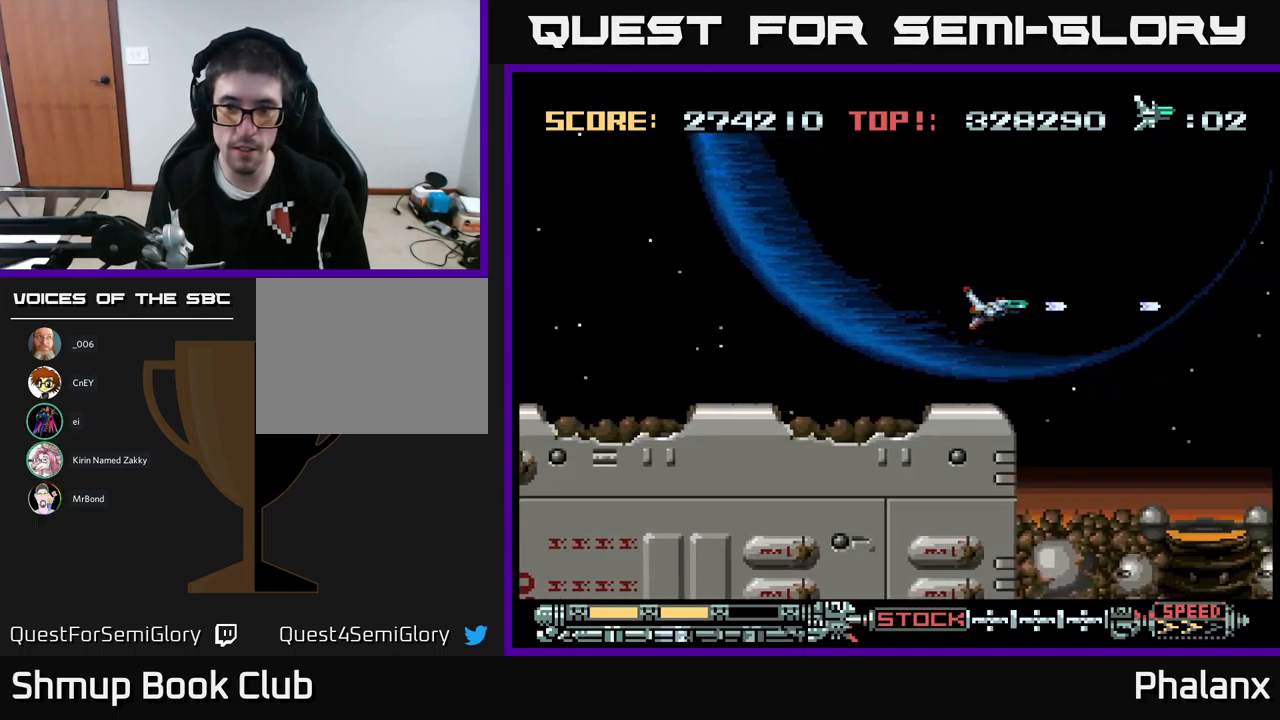
{"buttons": ["A", "DPAD_RIGHT"], "events": []}
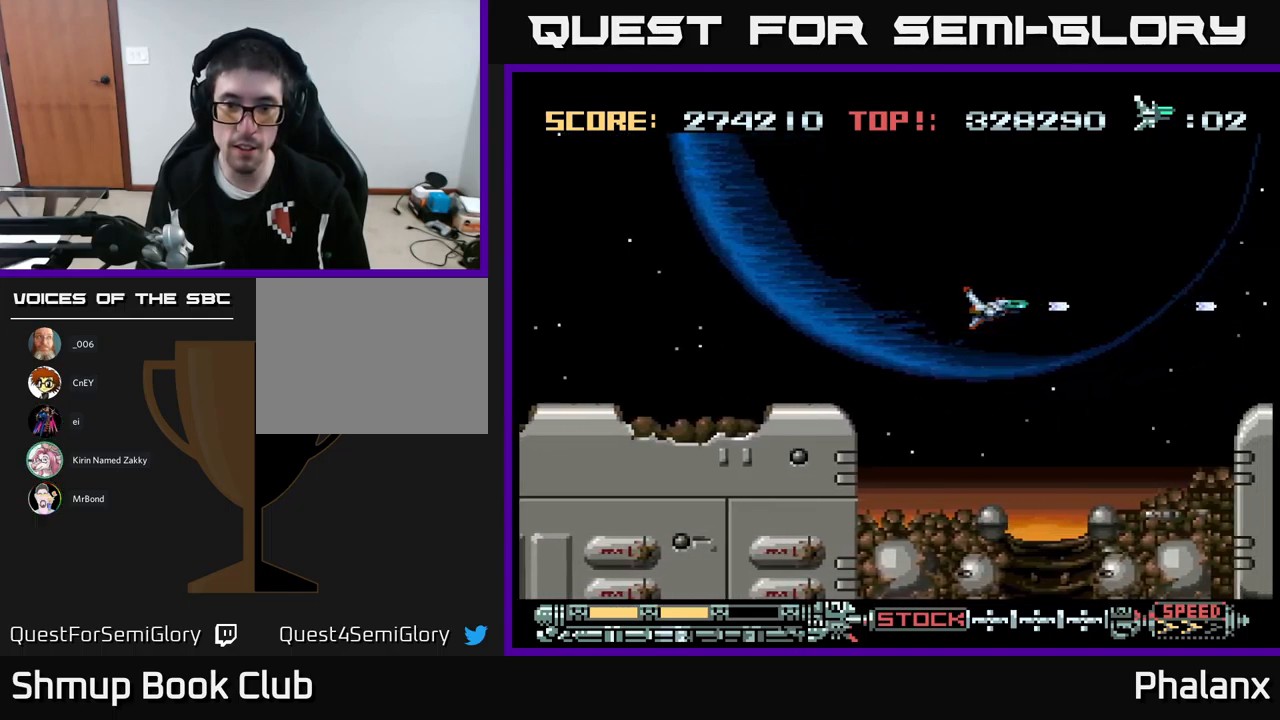
{"buttons": ["A", "DPAD_RIGHT"], "events": [[100, "DPAD_DOWN", "down"], [150, "DPAD_RIGHT", "up"], [433, "DPAD_RIGHT", "down"], [500, "DPAD_DOWN", "up"]]}
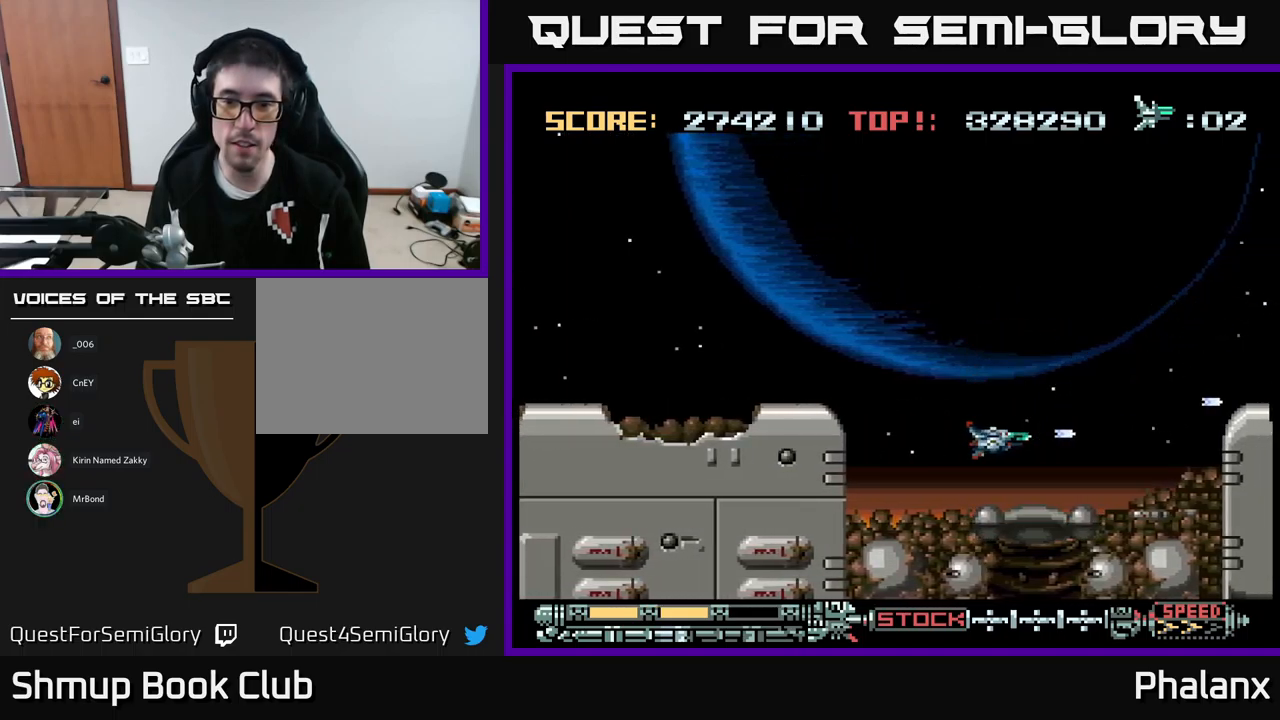
{"buttons": ["A", "DPAD_DOWN"], "events": [[117, "DPAD_RIGHT", "up"], [317, "DPAD_RIGHT", "down"], [383, "DPAD_DOWN", "down"], [417, "DPAD_RIGHT", "up"]]}
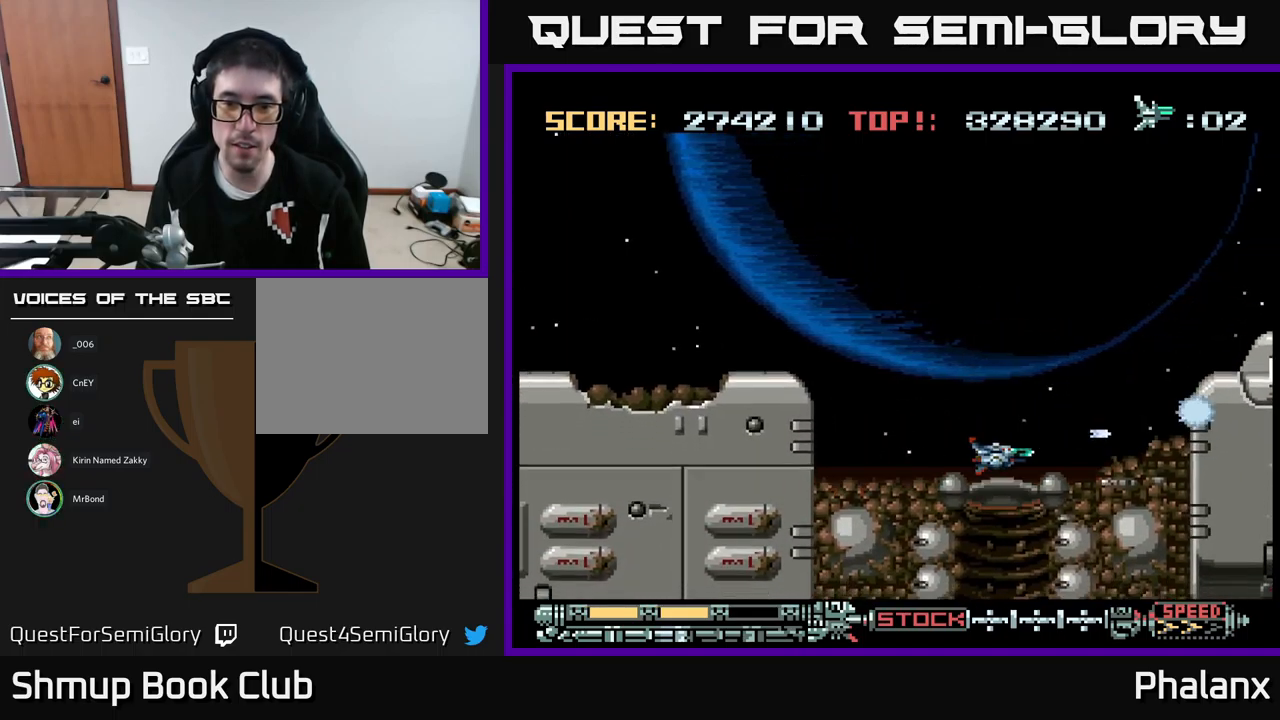
{"buttons": ["A", "DPAD_DOWN"], "events": [[50, "DPAD_DOWN", "up"], [350, "DPAD_RIGHT", "down"], [400, "DPAD_DOWN", "down"], [417, "DPAD_RIGHT", "up"]]}
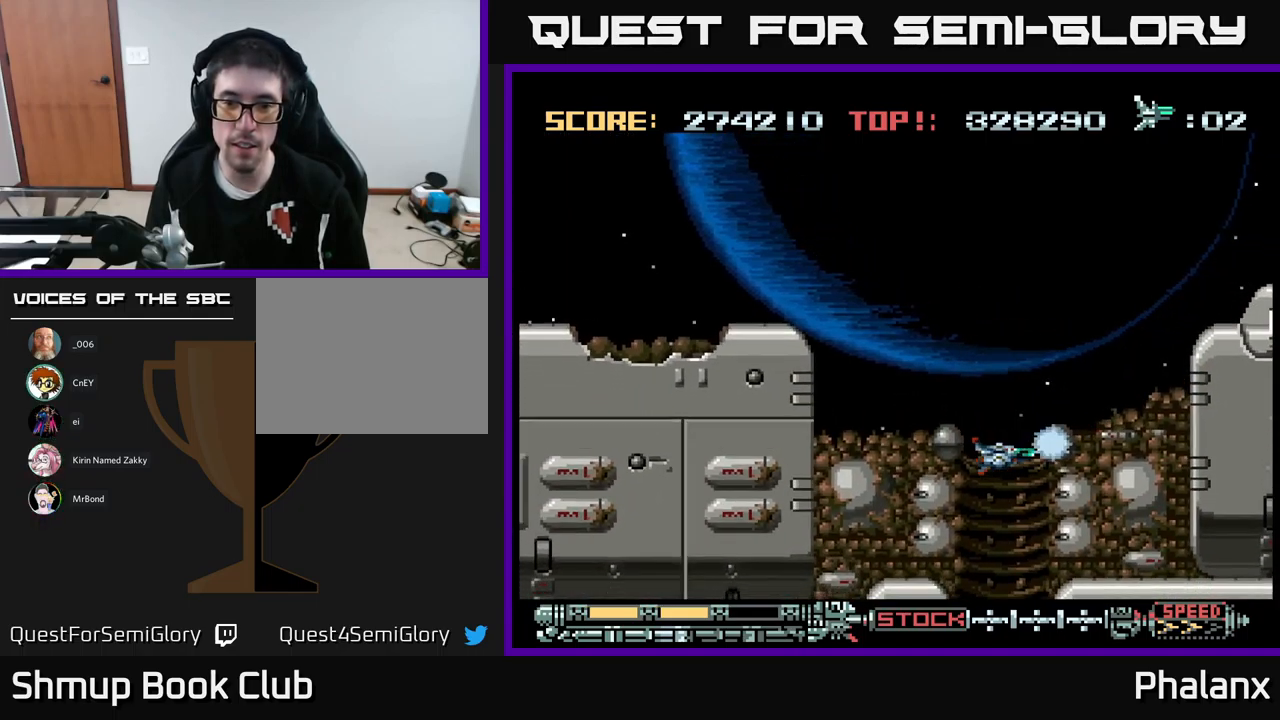
{"buttons": ["A", "DPAD_DOWN"], "events": [[283, "DPAD_RIGHT", "down"], [350, "DPAD_RIGHT", "up"]]}
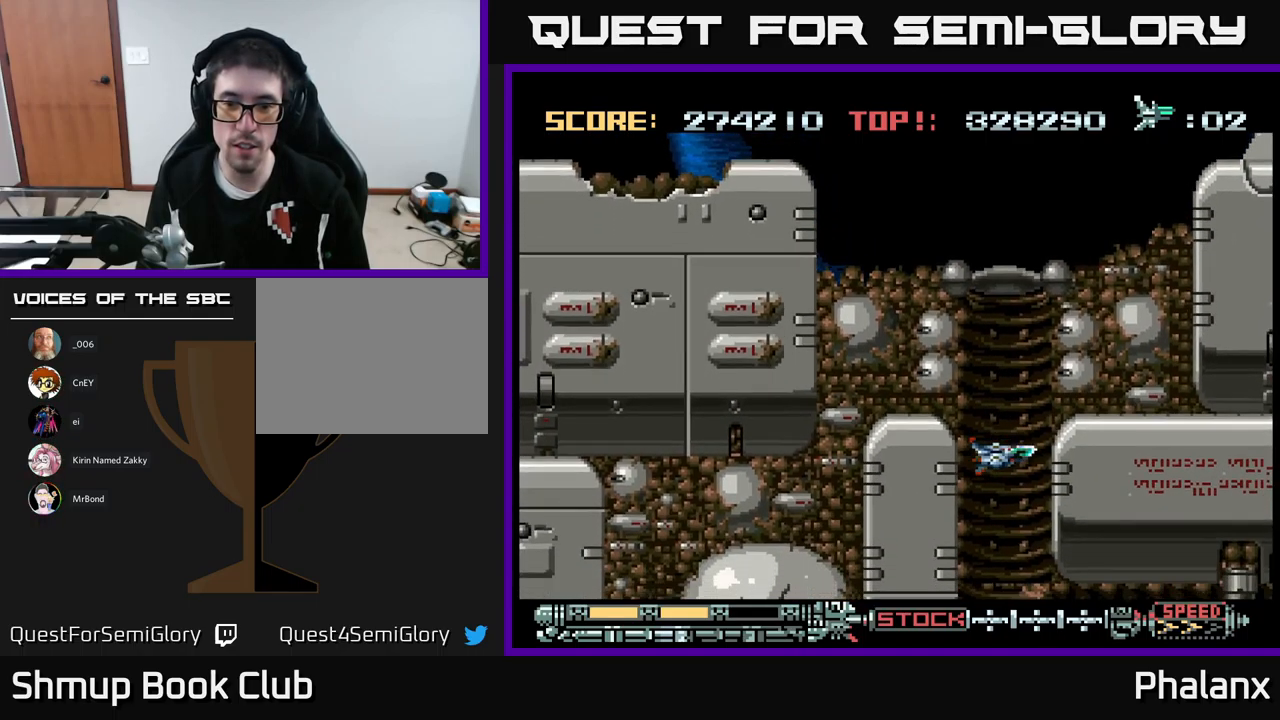
{"buttons": ["A", "DPAD_DOWN"], "events": [[250, "DPAD_RIGHT", "down"], [267, "DPAD_DOWN", "up"], [317, "DPAD_DOWN", "down"], [367, "DPAD_RIGHT", "up"]]}
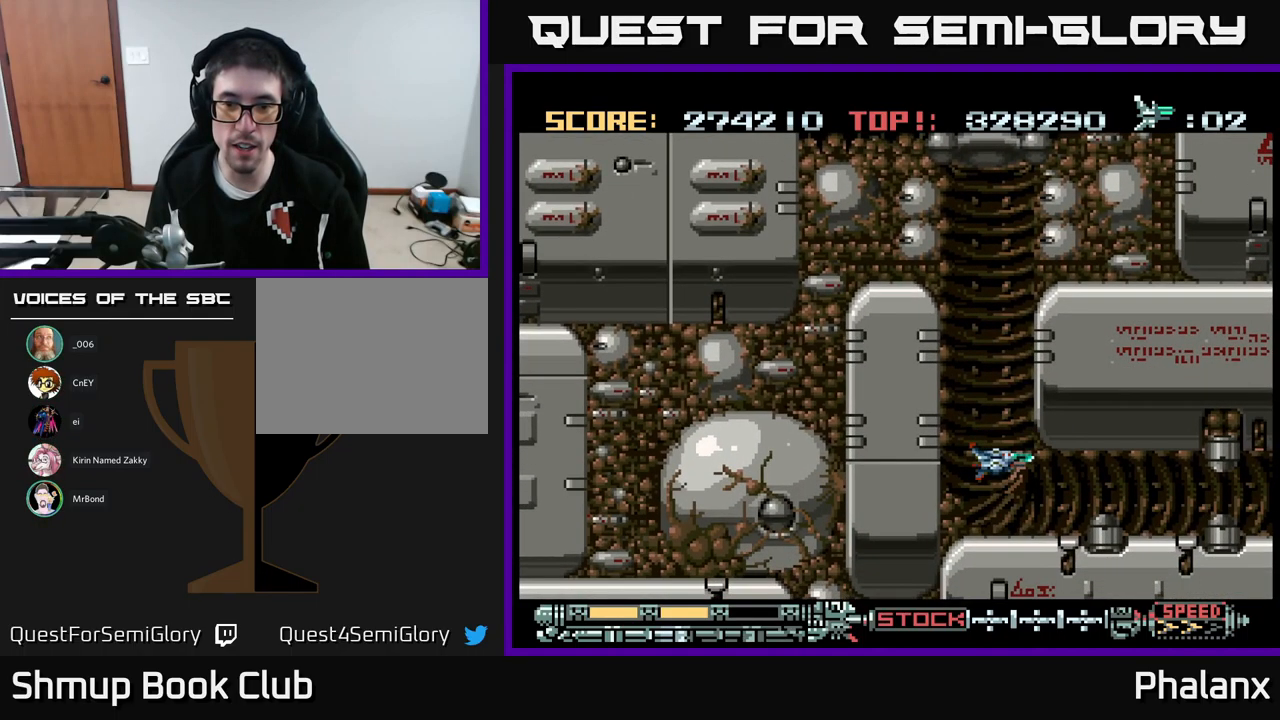
{"buttons": ["A"], "events": [[17, "DPAD_DOWN", "up"], [167, "DPAD_DOWN", "down"], [234, "DPAD_RIGHT", "down"], [267, "DPAD_DOWN", "up"], [334, "DPAD_RIGHT", "up"]]}
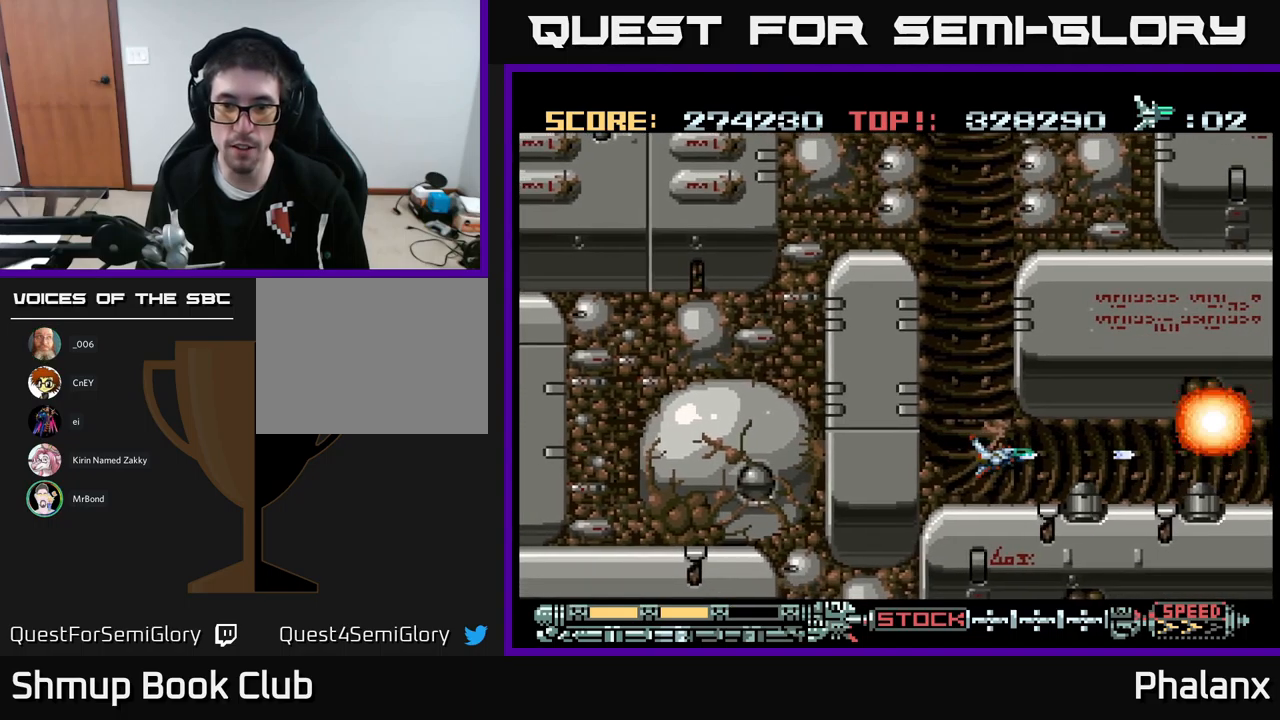
{"buttons": ["A"], "events": [[134, "DPAD_DOWN", "down"], [250, "DPAD_DOWN", "up"]]}
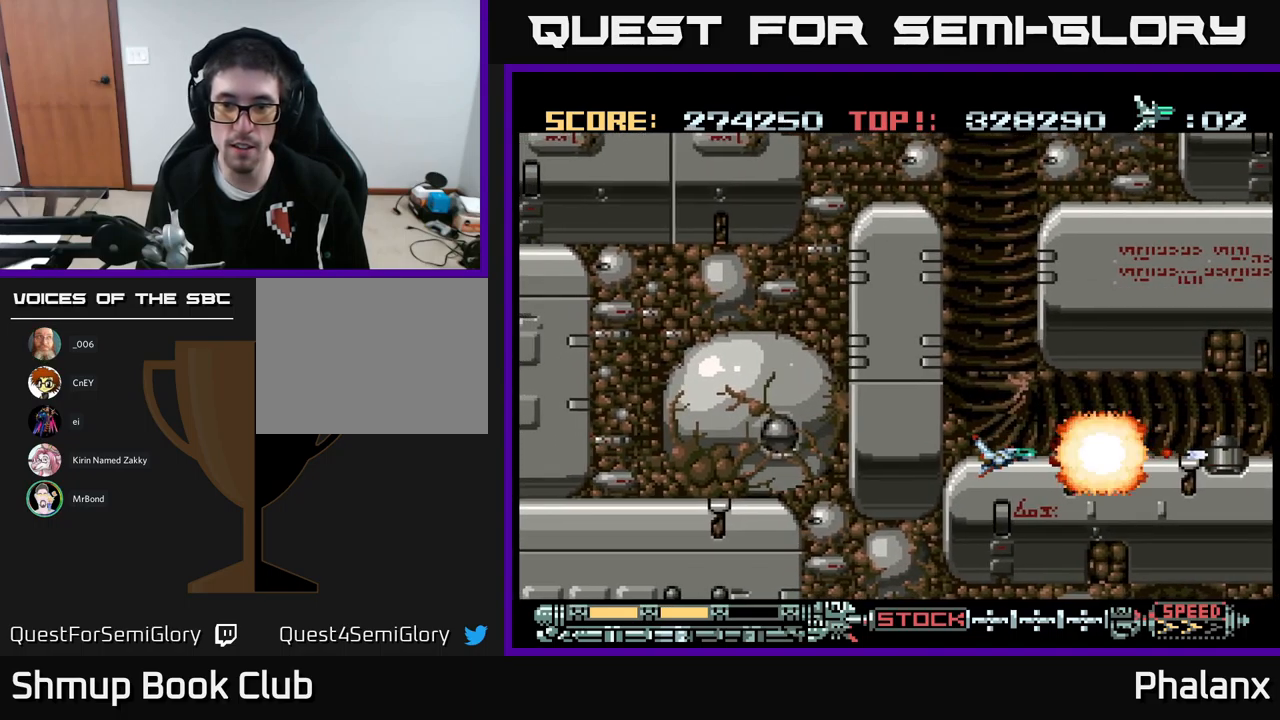
{"buttons": ["A", "DPAD_UP"], "events": [[184, "DPAD_RIGHT", "down"], [267, "DPAD_RIGHT", "up"], [417, "DPAD_UP", "down"]]}
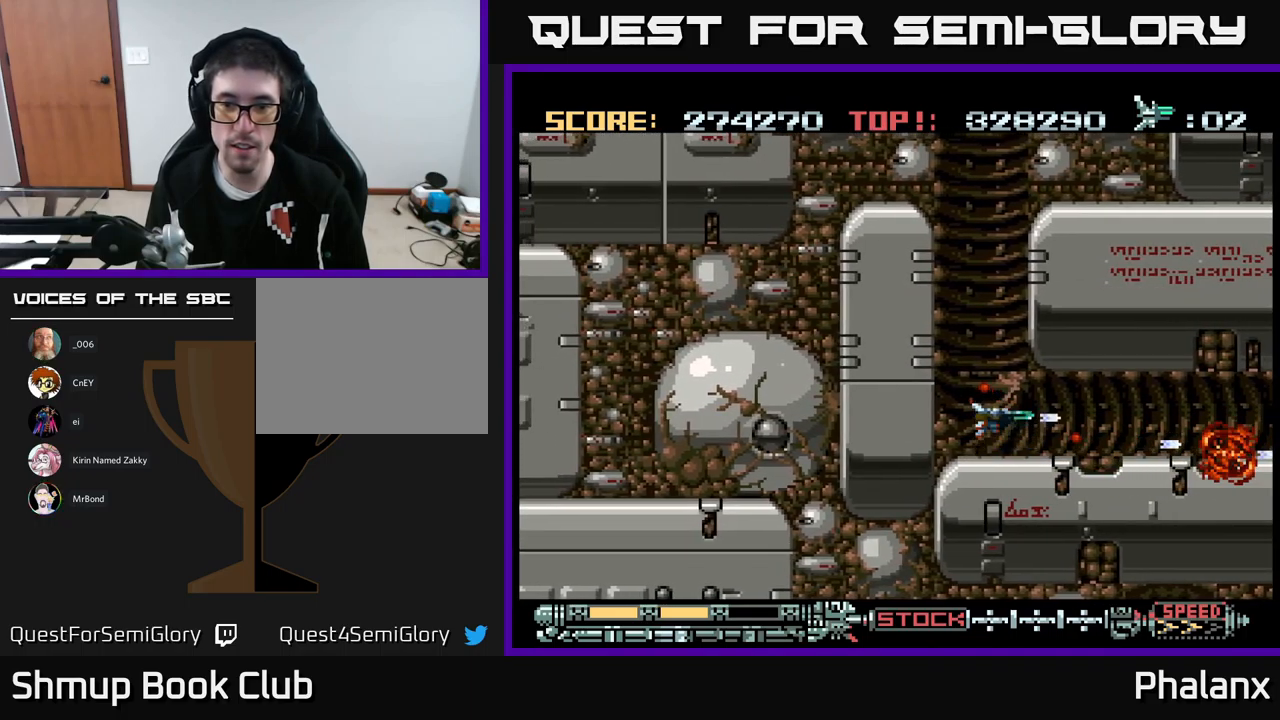
{"buttons": ["A", "DPAD_RIGHT"], "events": [[34, "DPAD_UP", "up"], [67, "DPAD_RIGHT", "down"]]}
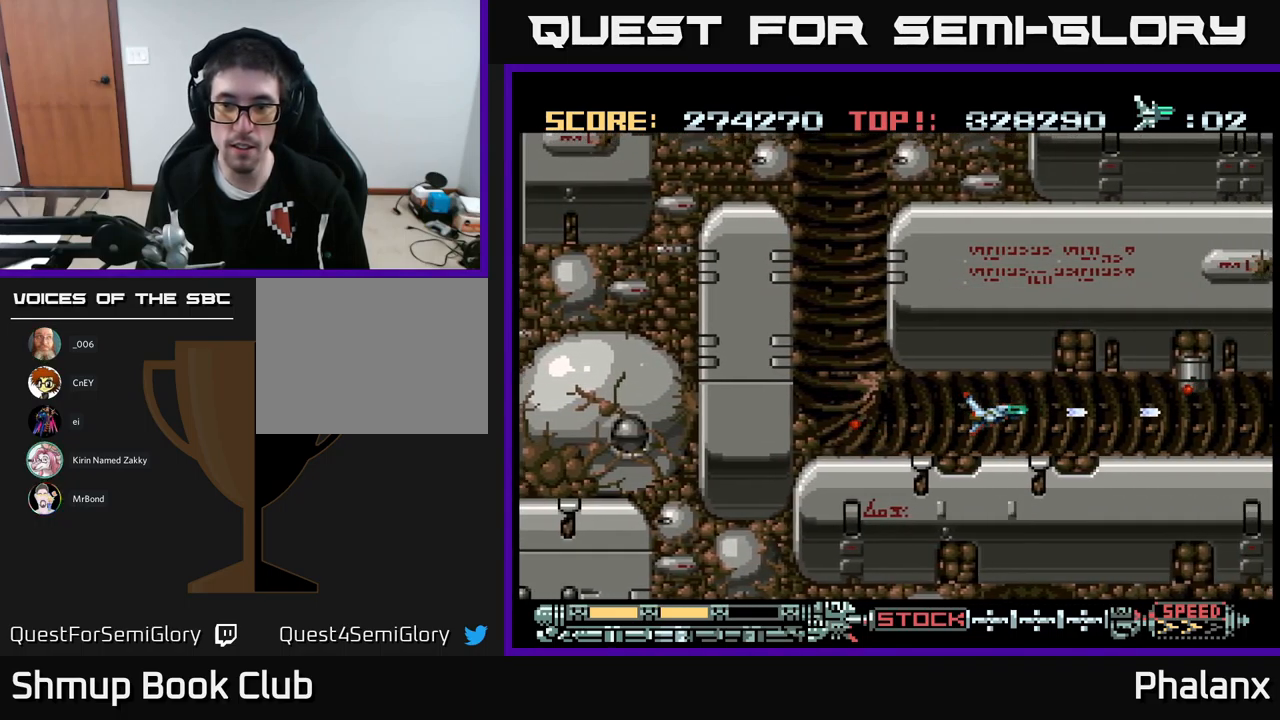
{"buttons": ["A"], "events": [[234, "DPAD_RIGHT", "up"], [284, "DPAD_UP", "down"], [334, "DPAD_UP", "up"]]}